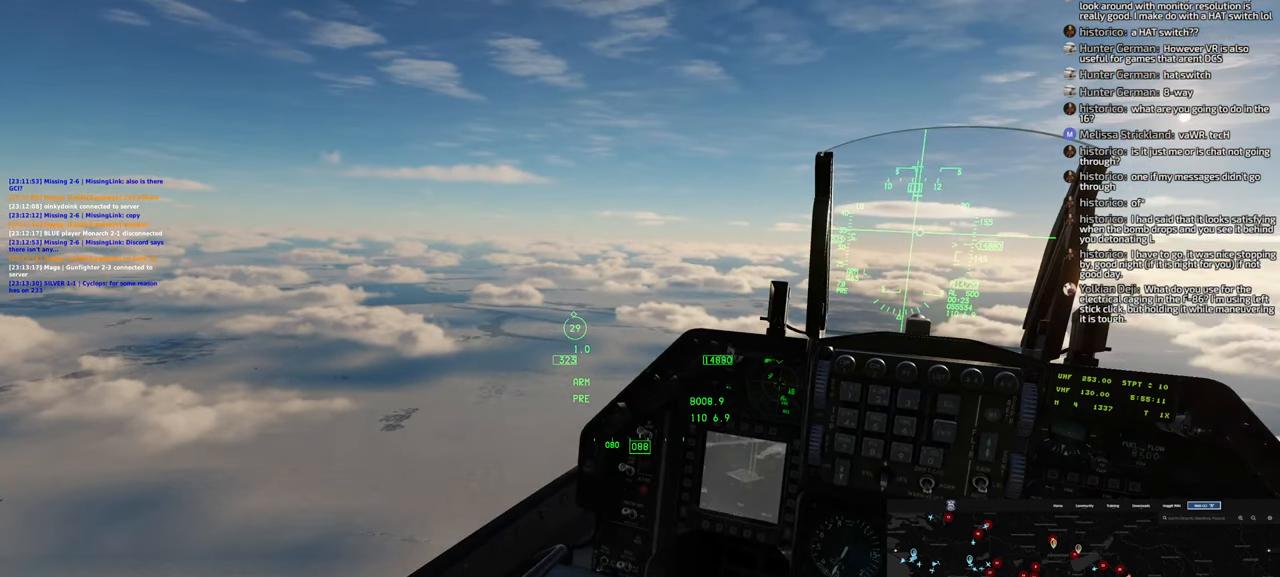
Gameplay with a controller (Xbox layout); each line is a JSON object with the inputs held at the frame after it. "events" lists button and stick changes between this image and that frame as [ms after this image, input, new state], when the widget could be followed in between.
{"buttons": [], "left_stick": "center", "right_stick": "right", "events": []}
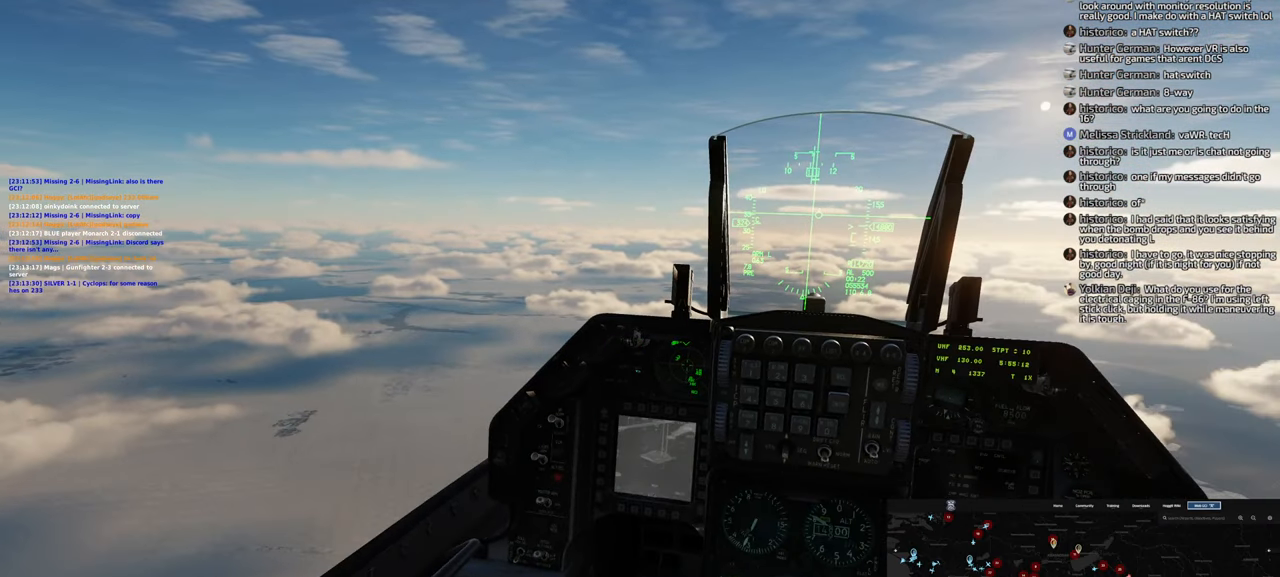
{"buttons": [], "left_stick": "center", "right_stick": "right", "events": []}
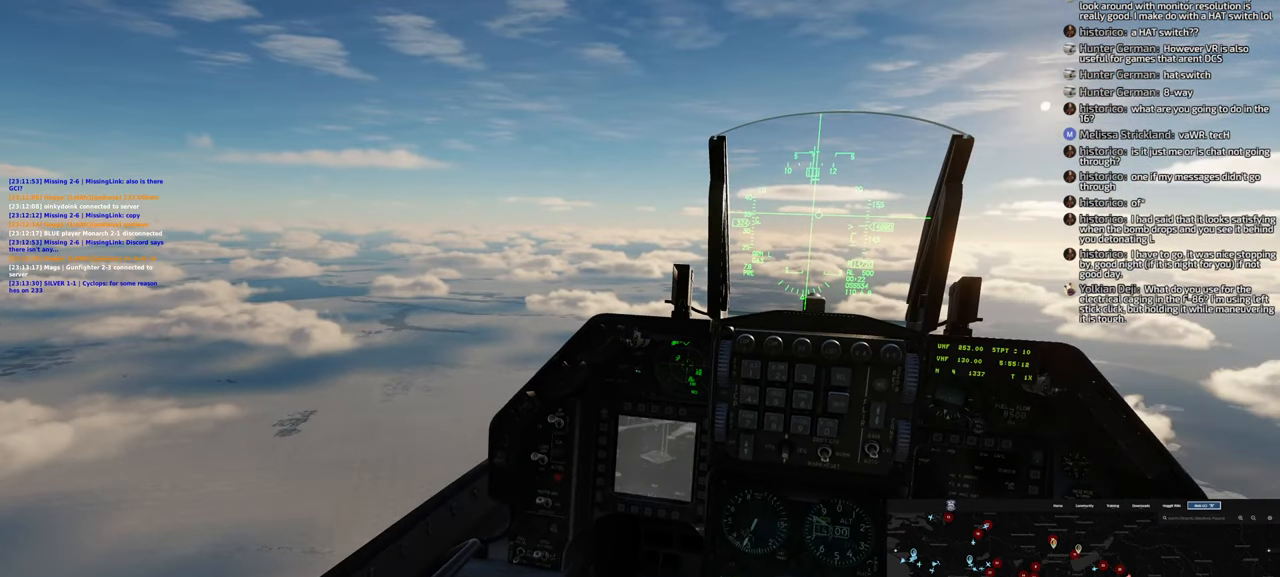
{"buttons": [], "left_stick": "center", "right_stick": "right", "events": []}
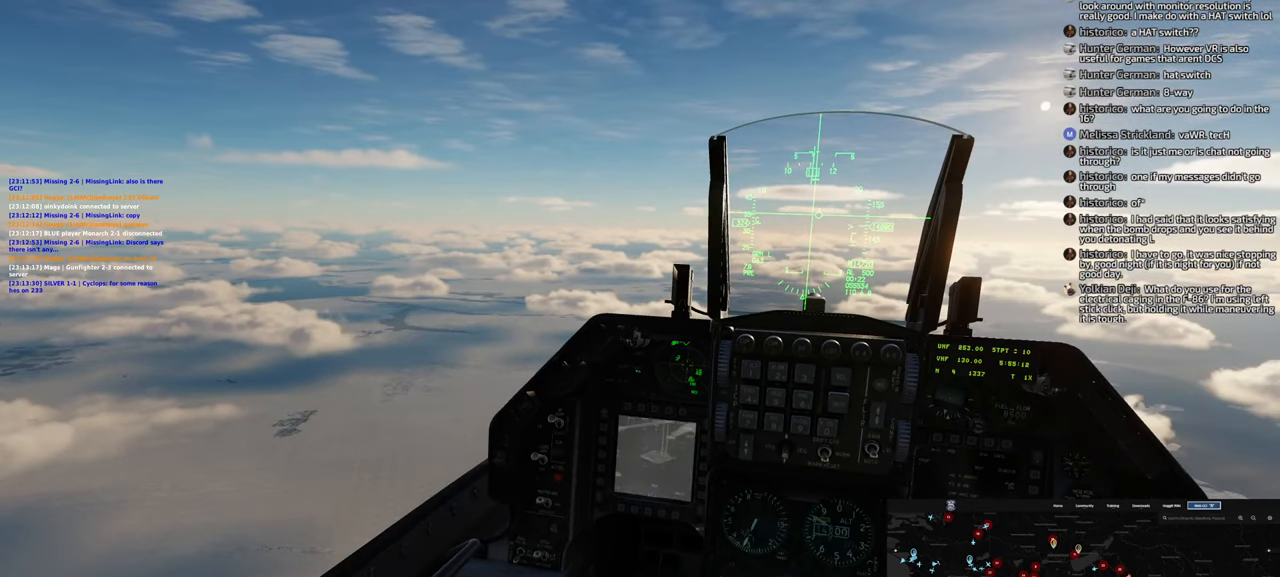
{"buttons": [], "left_stick": "center", "right_stick": "right", "events": []}
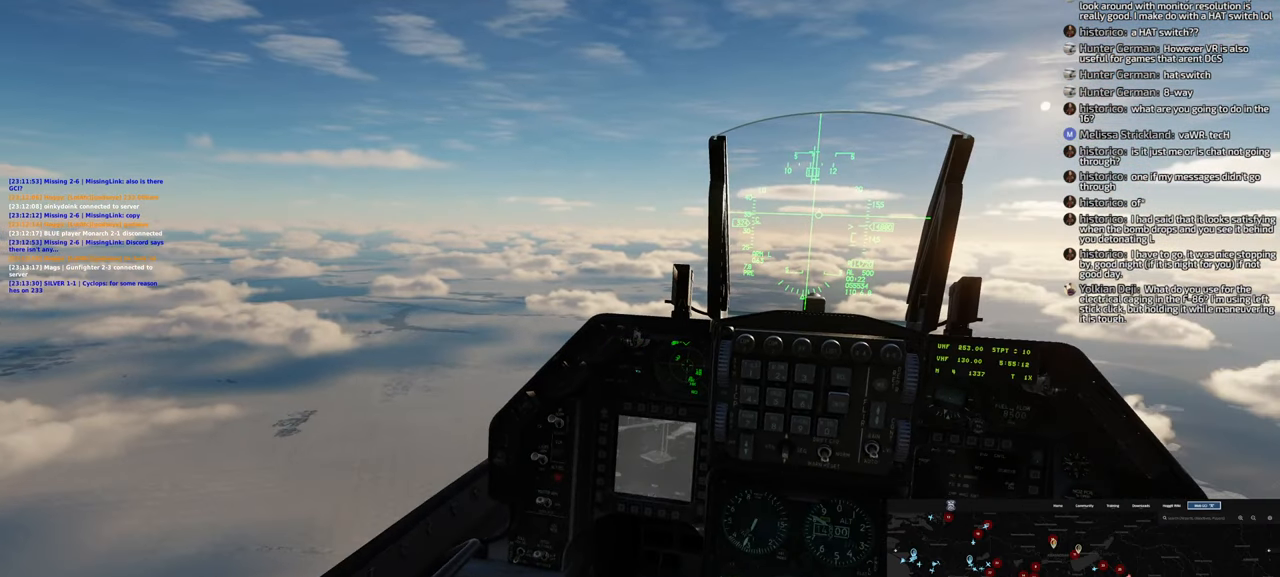
{"buttons": [], "left_stick": "center", "right_stick": "center", "events": [[233, "right_stick", "center"]]}
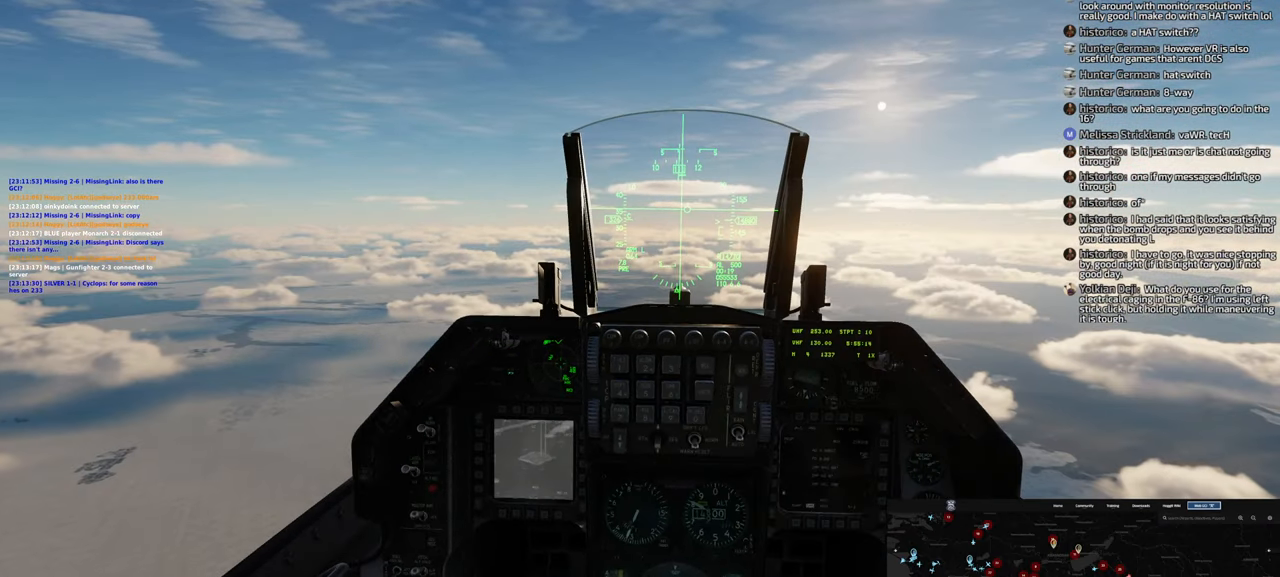
{"buttons": [], "left_stick": "center", "right_stick": "center", "events": []}
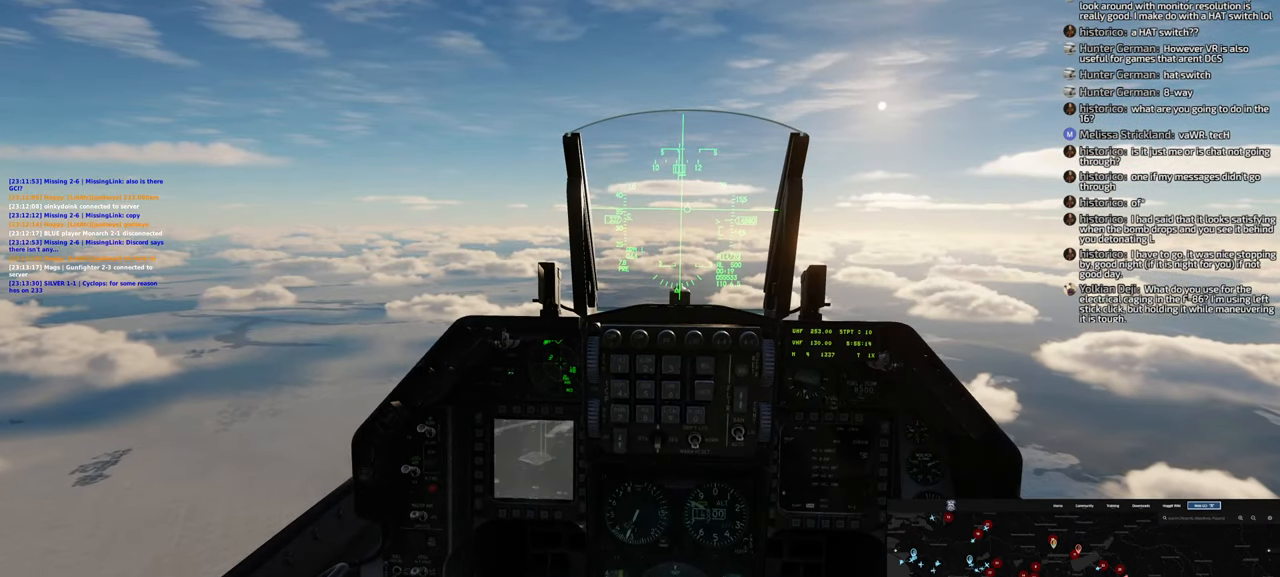
{"buttons": [], "left_stick": "center", "right_stick": "center", "events": []}
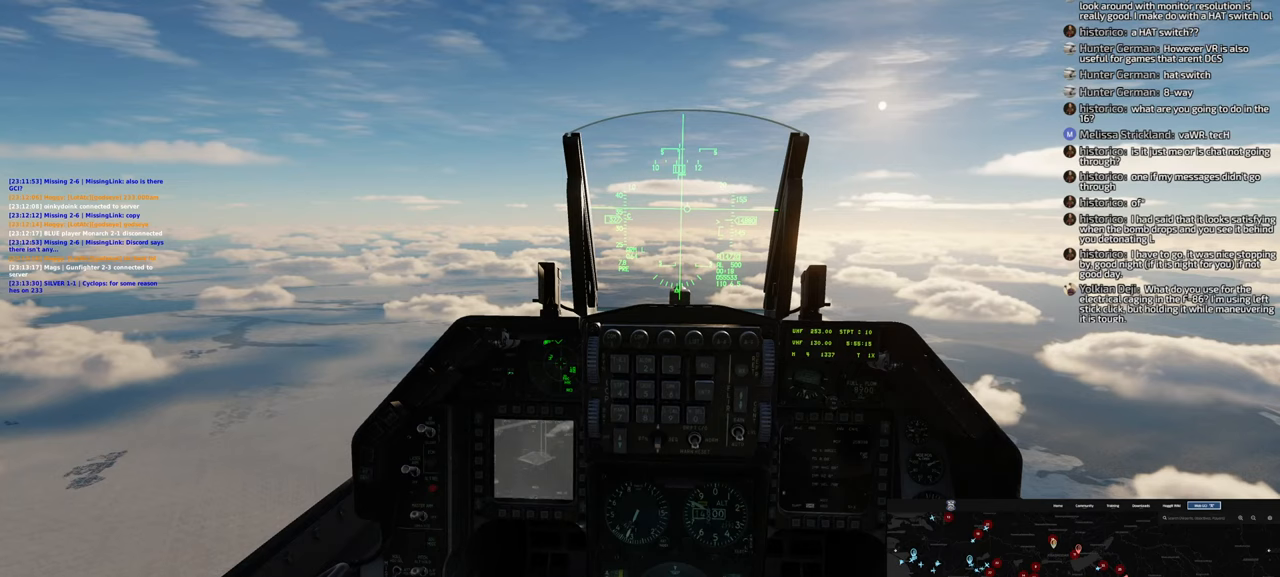
{"buttons": [], "left_stick": "center", "right_stick": "center", "events": []}
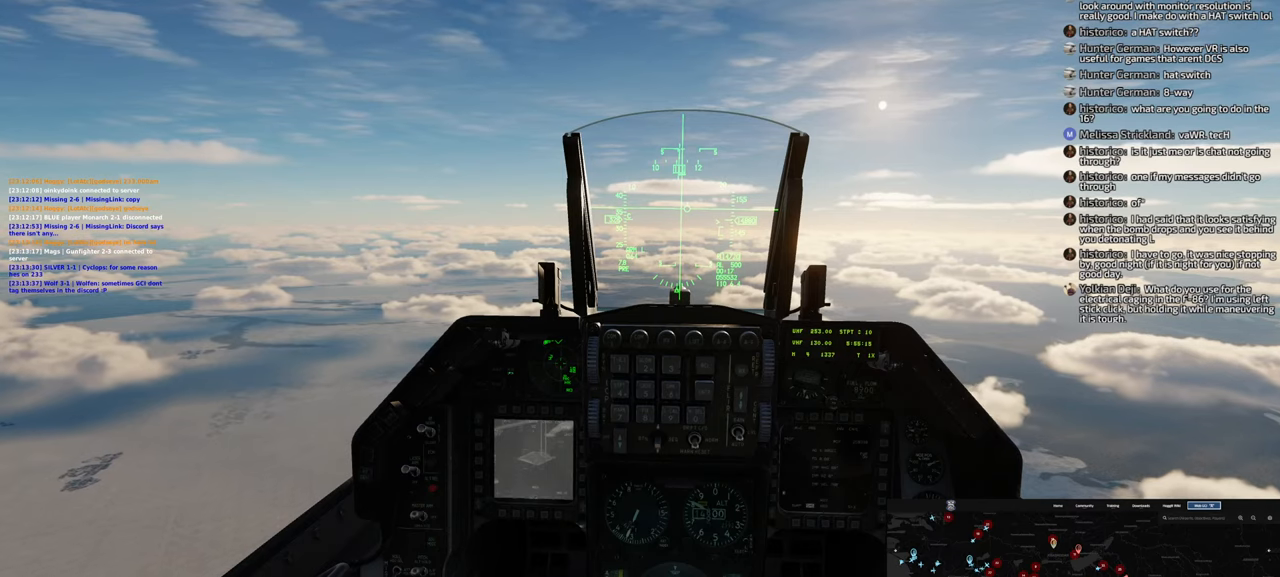
{"buttons": [], "left_stick": "center", "right_stick": "center", "events": []}
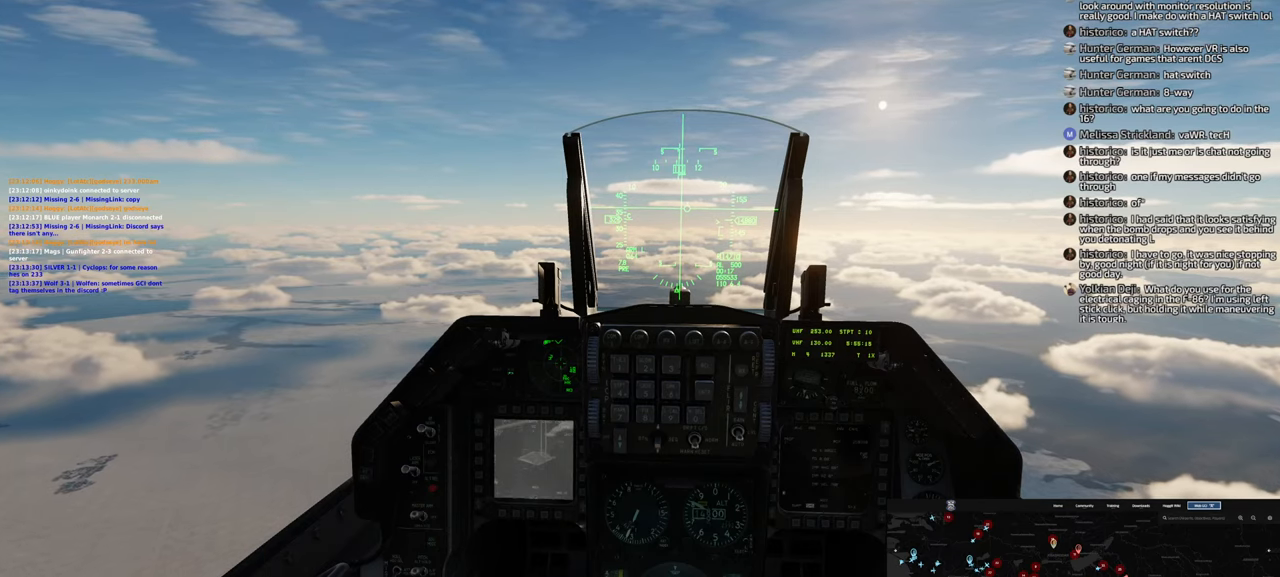
{"buttons": [], "left_stick": "center", "right_stick": "center", "events": []}
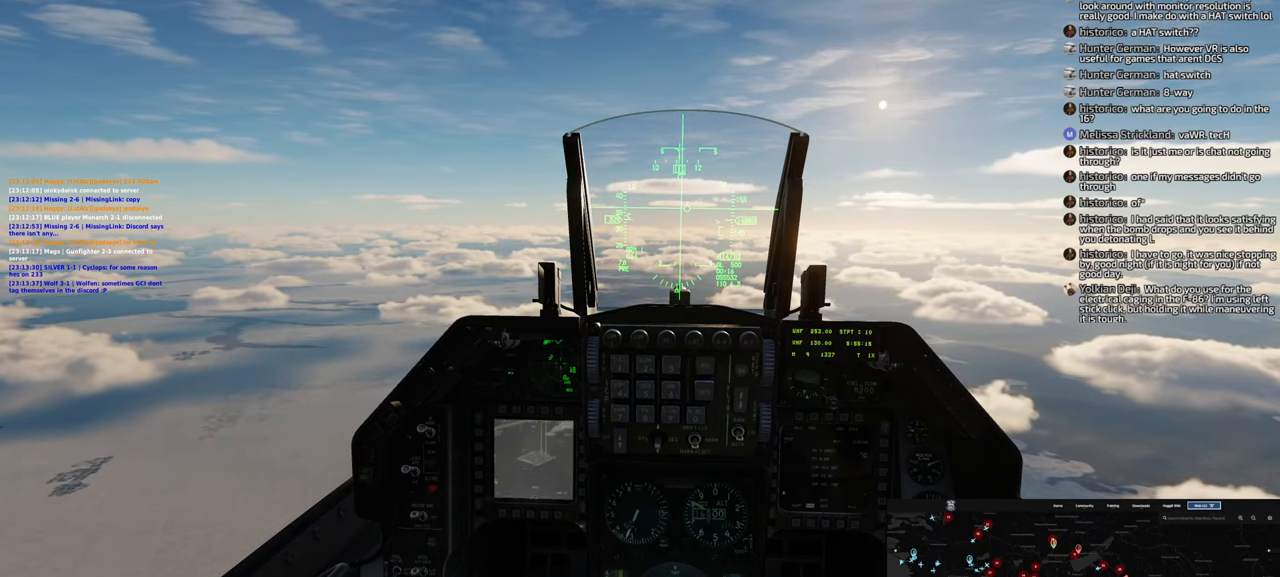
{"buttons": [], "left_stick": "center", "right_stick": "center", "events": []}
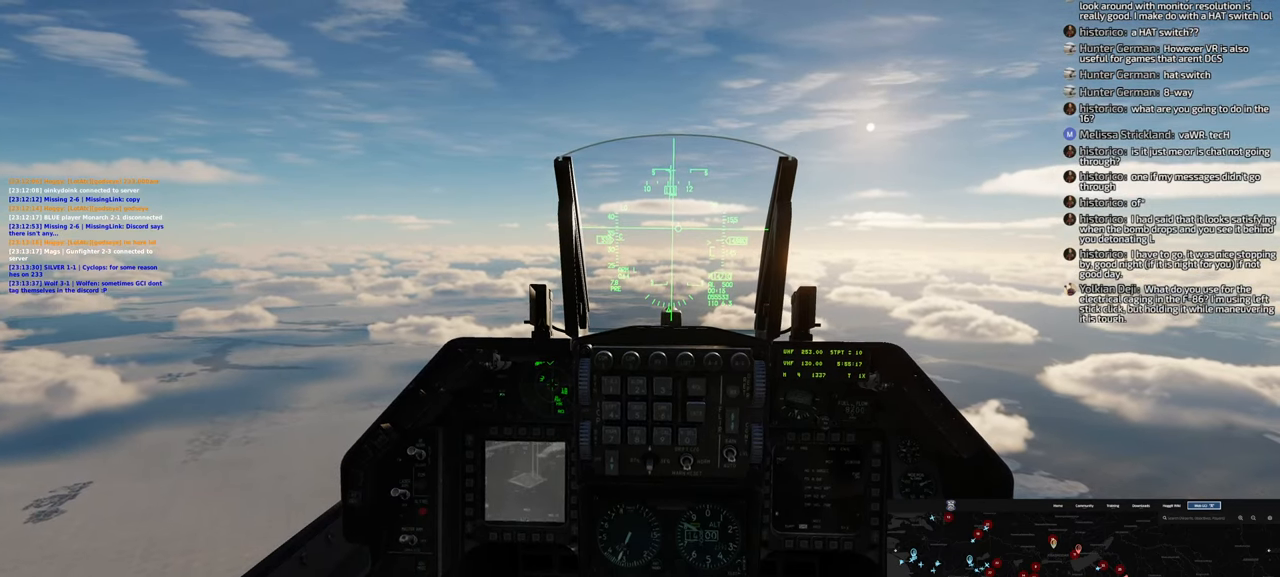
{"buttons": ["L1"], "left_stick": "center", "right_stick": "center", "events": [[100, "L1", "down"]]}
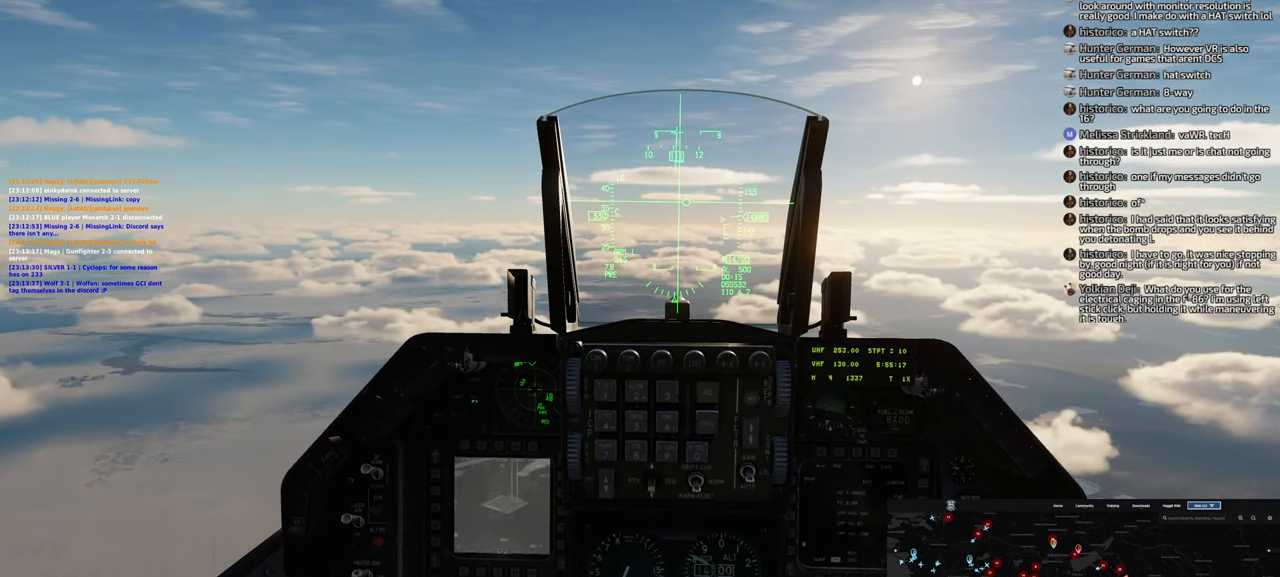
{"buttons": [], "left_stick": "center", "right_stick": "center", "events": [[217, "L1", "up"]]}
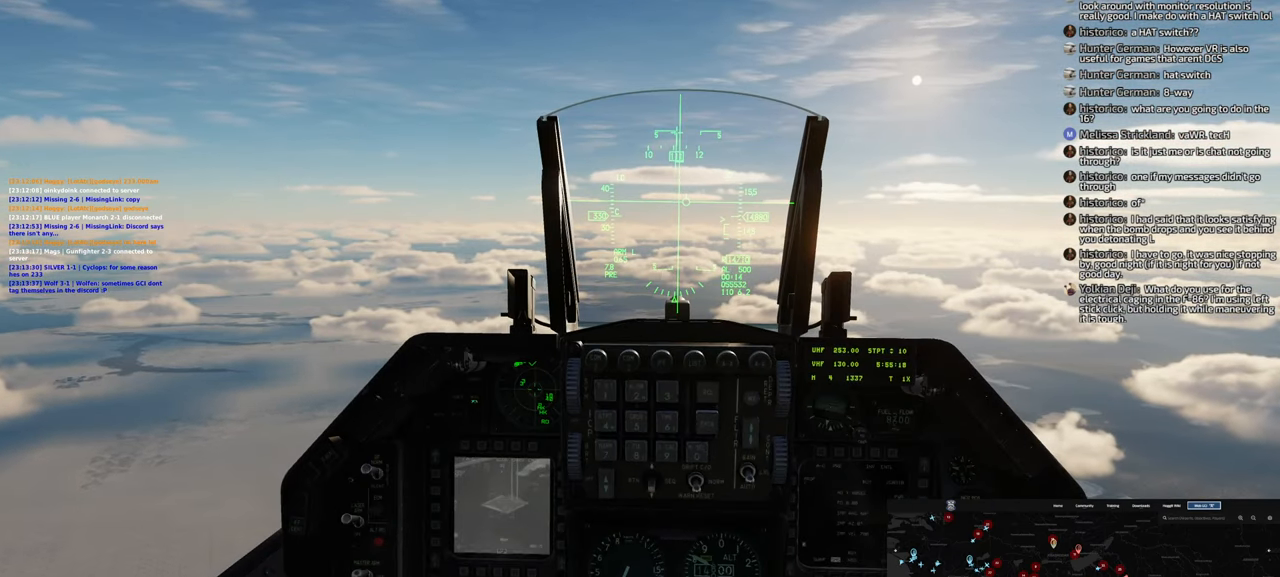
{"buttons": [], "left_stick": "center", "right_stick": "center", "events": []}
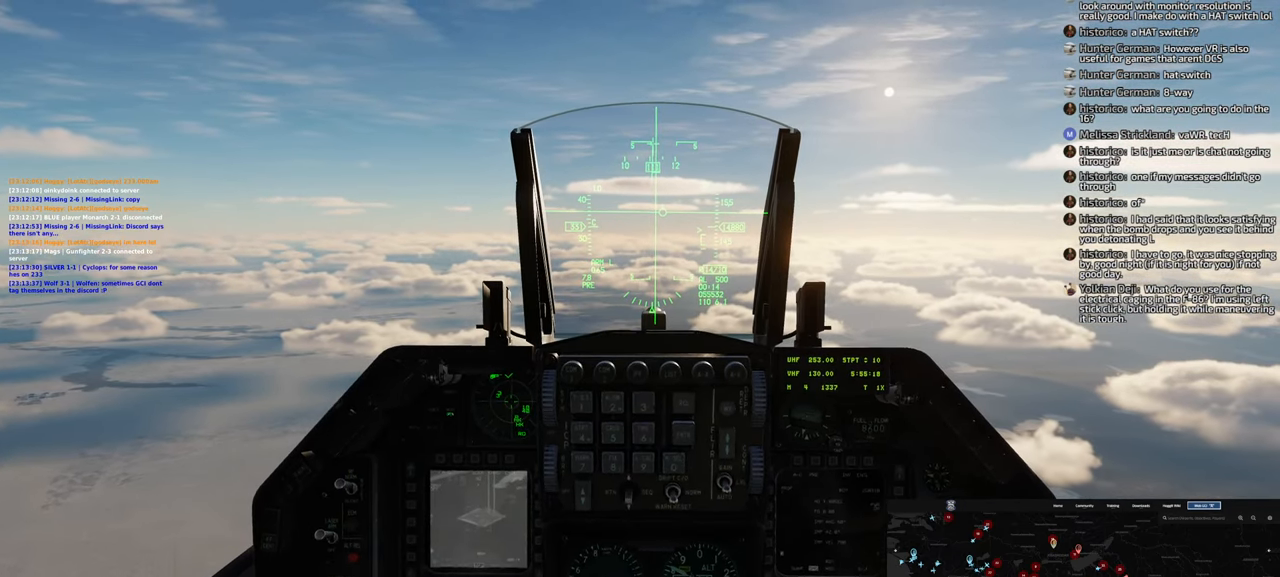
{"buttons": [], "left_stick": "center", "right_stick": "center", "events": []}
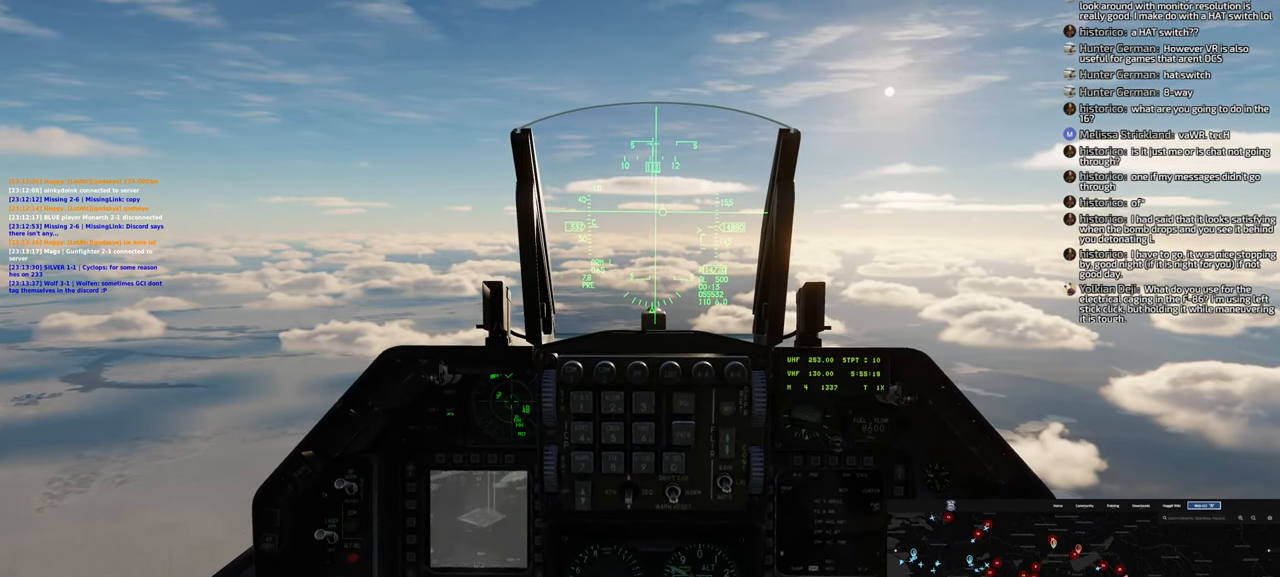
{"buttons": [], "left_stick": "center", "right_stick": "center", "events": []}
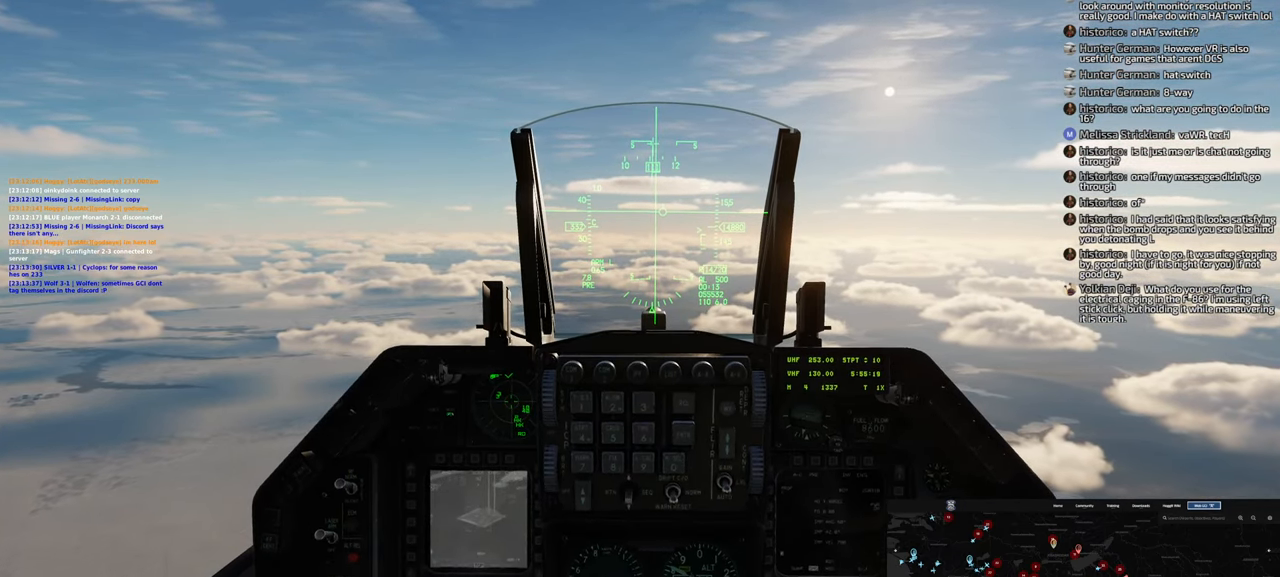
{"buttons": ["L1"], "left_stick": "center", "right_stick": "center", "events": [[467, "L1", "down"]]}
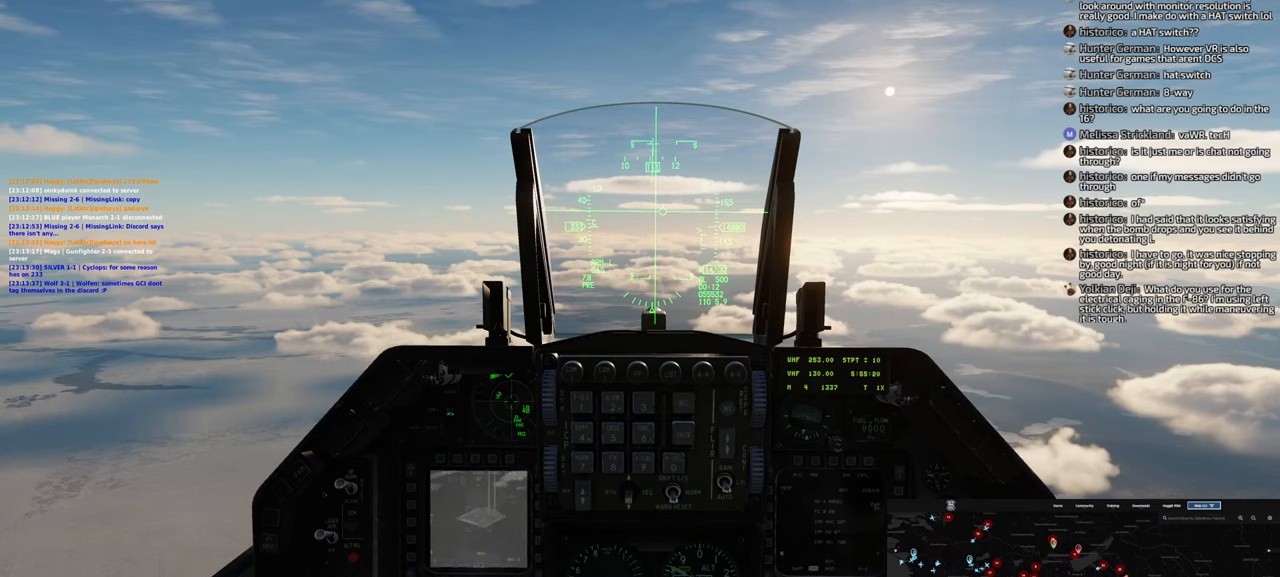
{"buttons": ["A", "L1"], "left_stick": "center", "right_stick": "center", "events": [[183, "A", "down"]]}
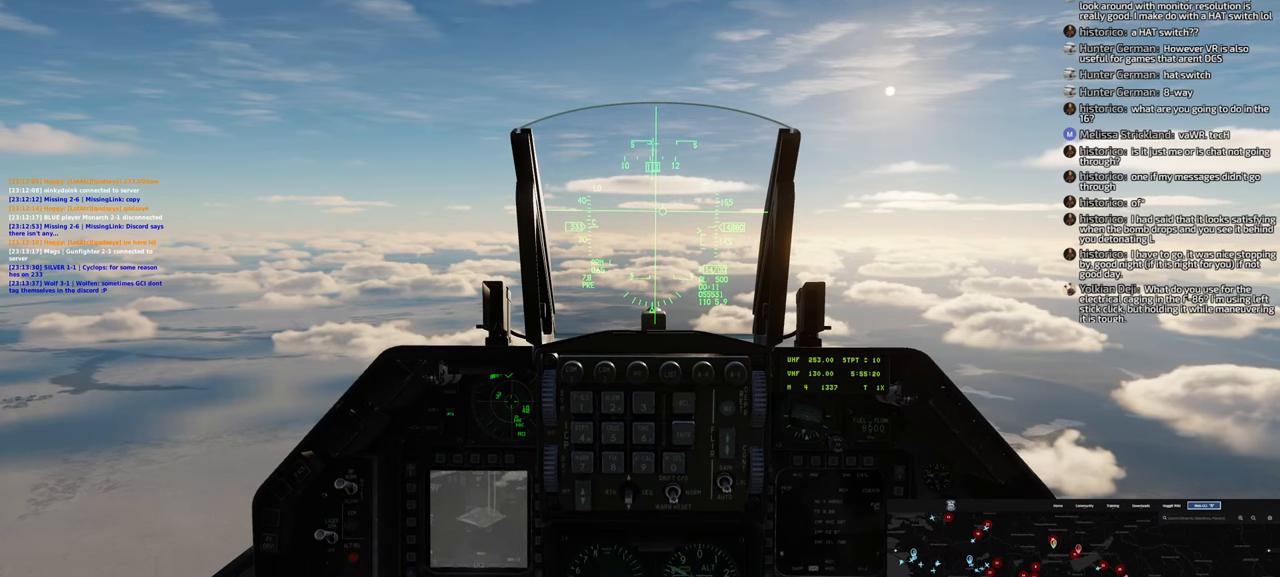
{"buttons": ["A", "L1"], "left_stick": "center", "right_stick": "center", "events": []}
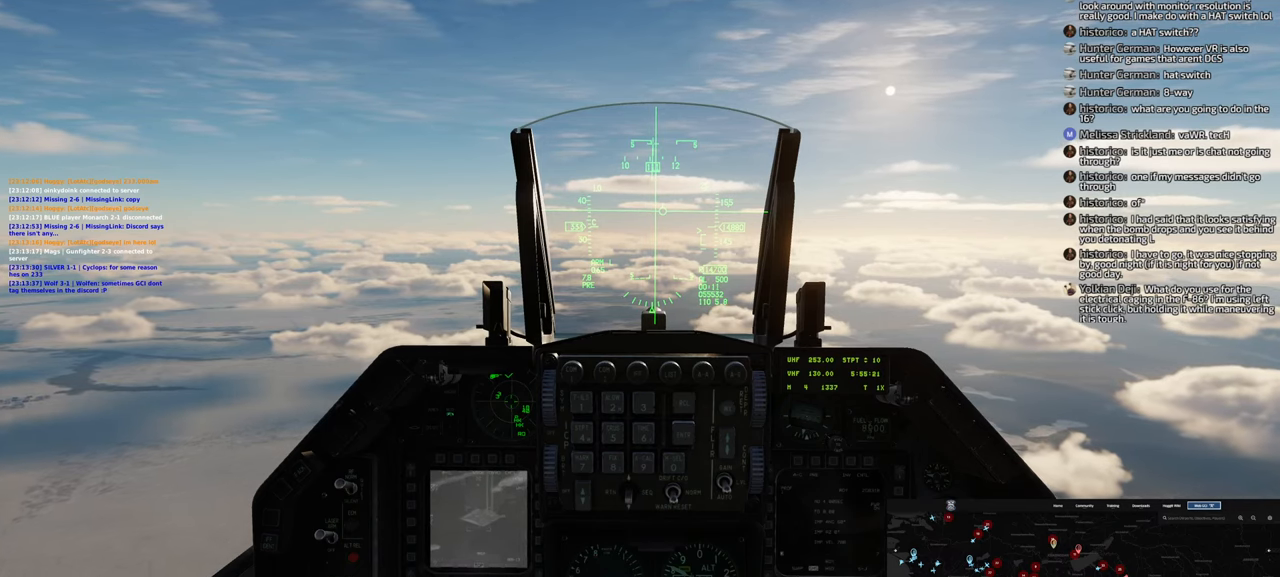
{"buttons": ["A", "L1"], "left_stick": "center", "right_stick": "center", "events": []}
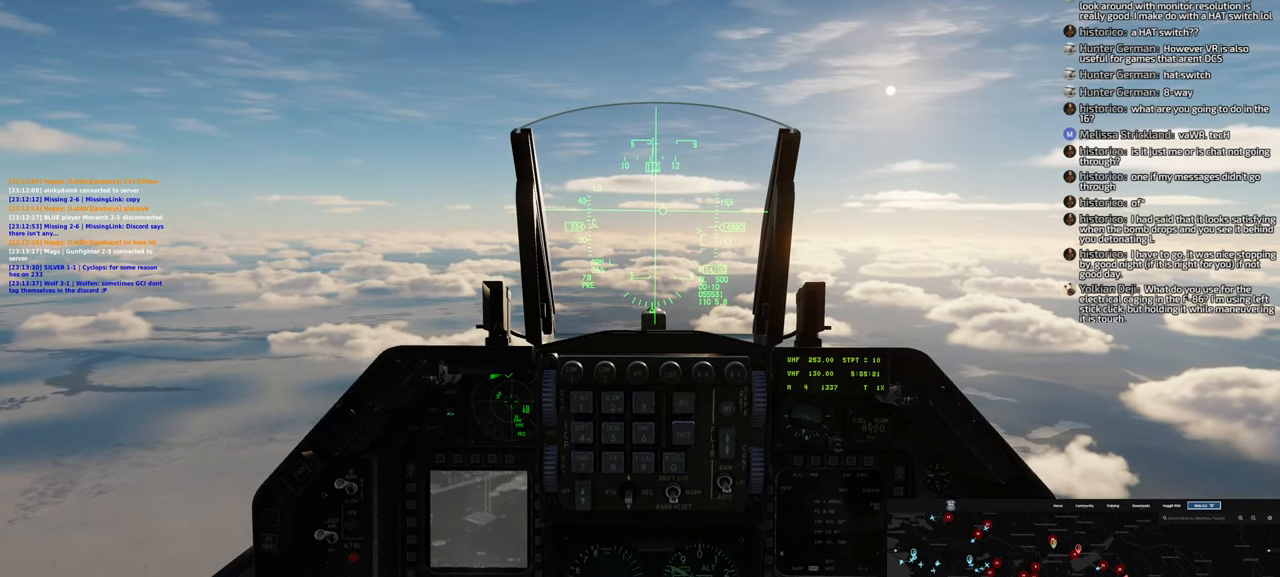
{"buttons": ["L1"], "left_stick": "center", "right_stick": "center", "events": [[200, "A", "up"]]}
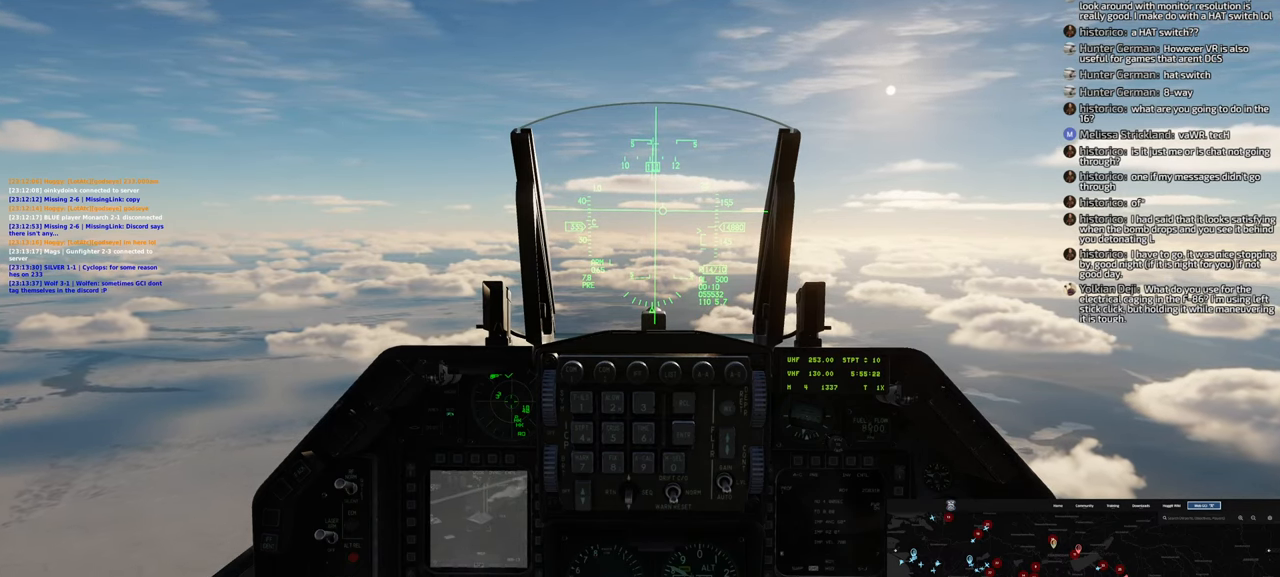
{"buttons": ["L1"], "left_stick": "center", "right_stick": "center", "events": []}
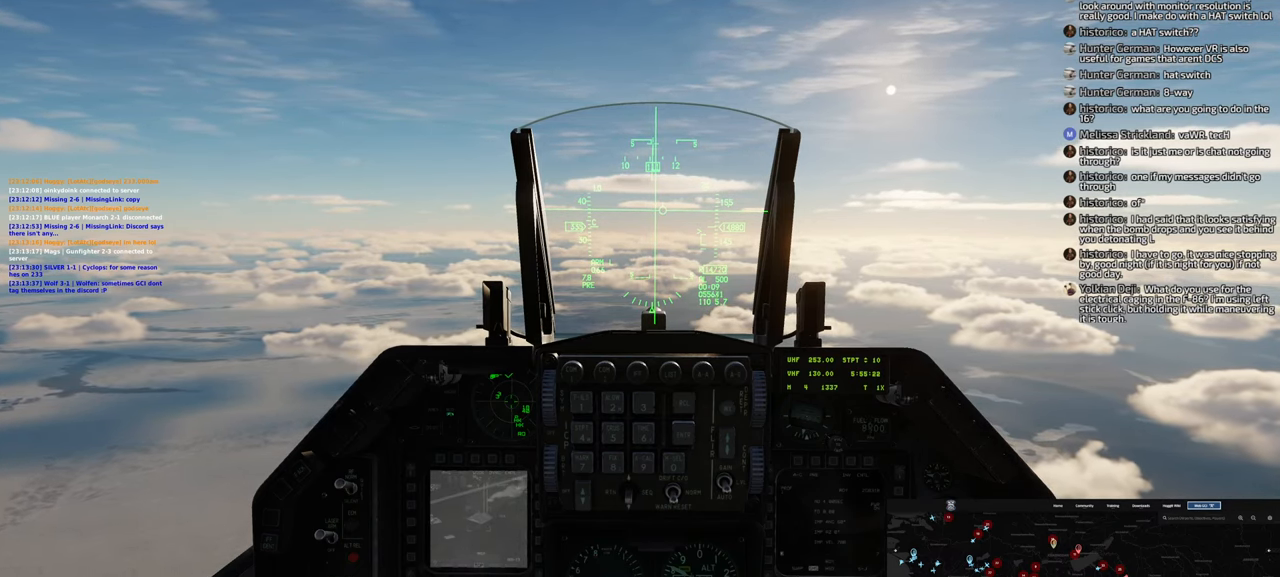
{"buttons": [], "left_stick": "center", "right_stick": "center", "events": [[500, "L1", "up"]]}
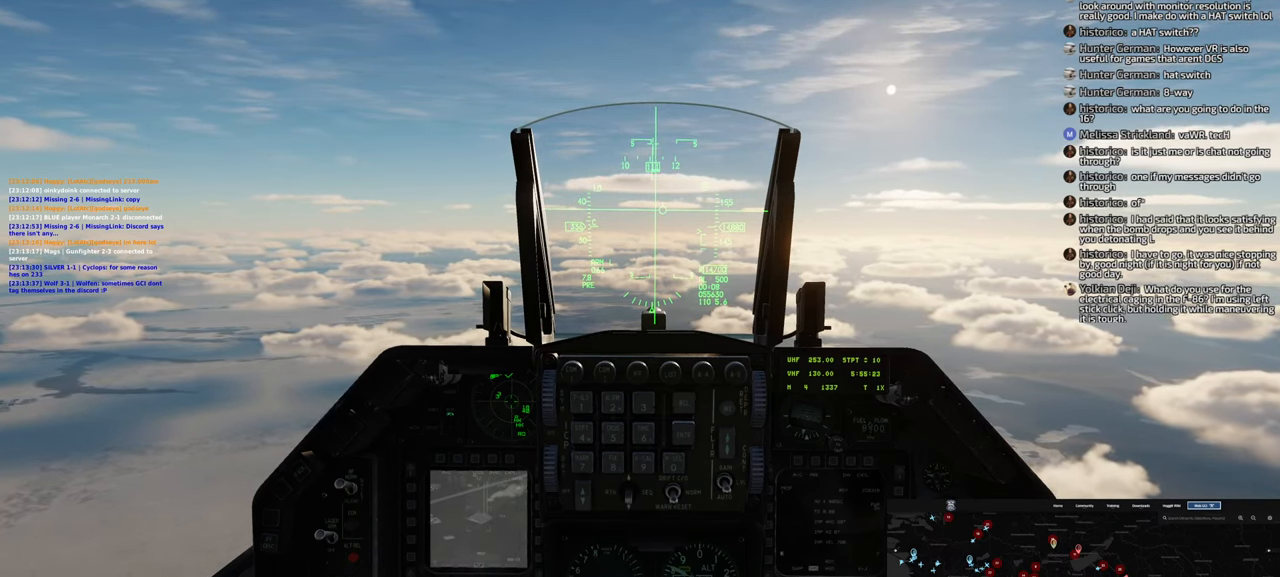
{"buttons": [], "left_stick": "center", "right_stick": "center", "events": []}
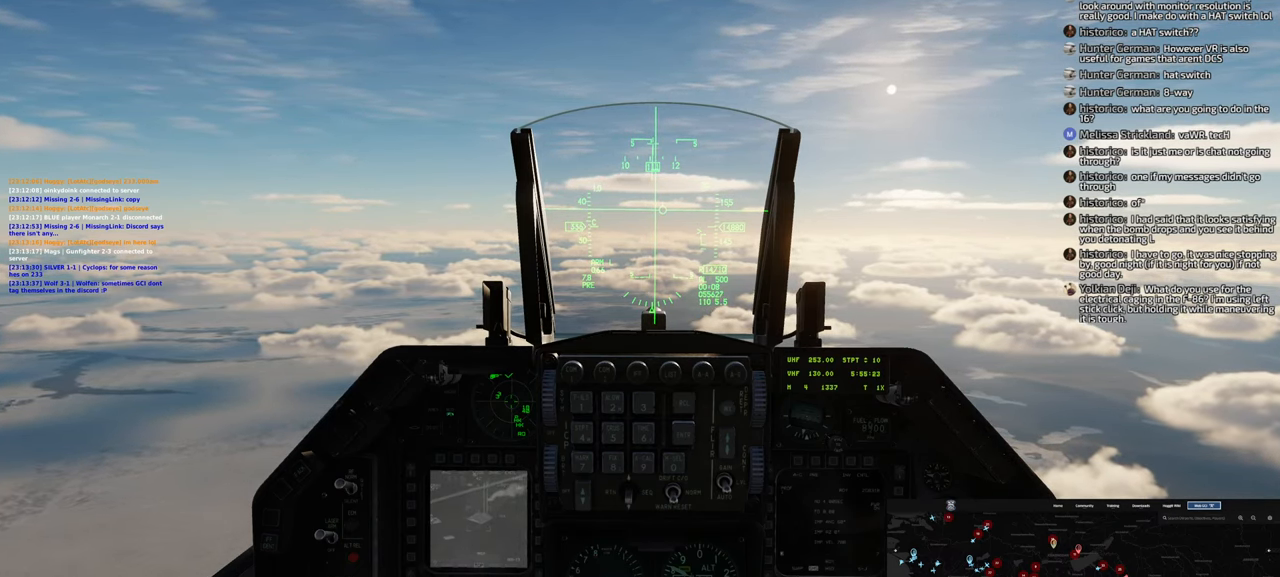
{"buttons": [], "left_stick": "center", "right_stick": "center", "events": []}
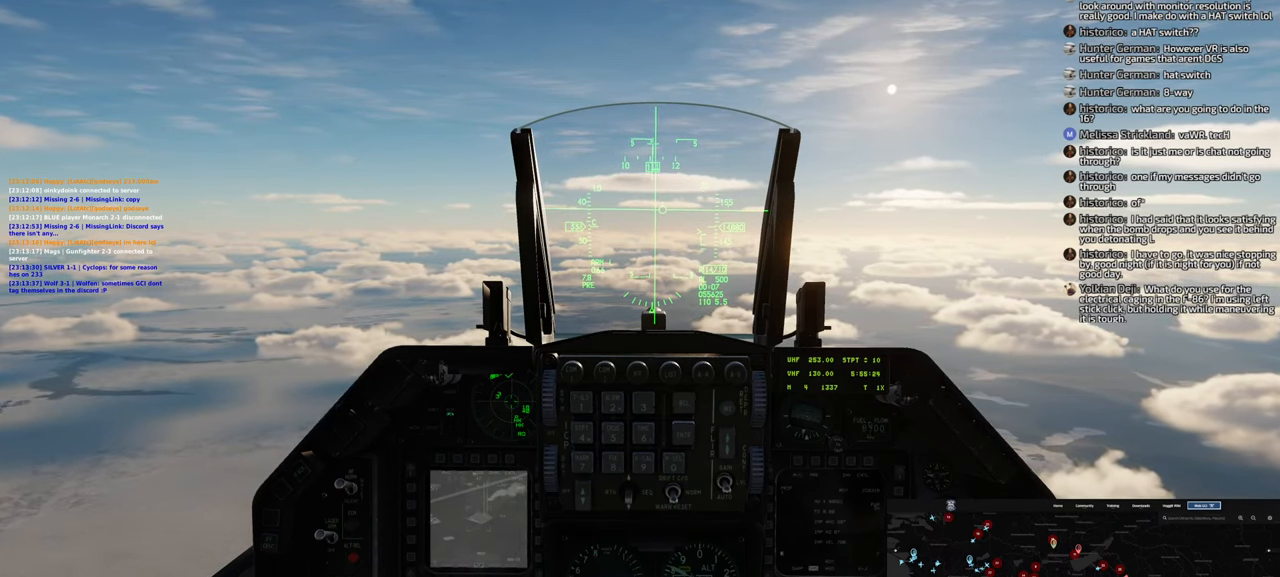
{"buttons": [], "left_stick": "center", "right_stick": "center", "events": []}